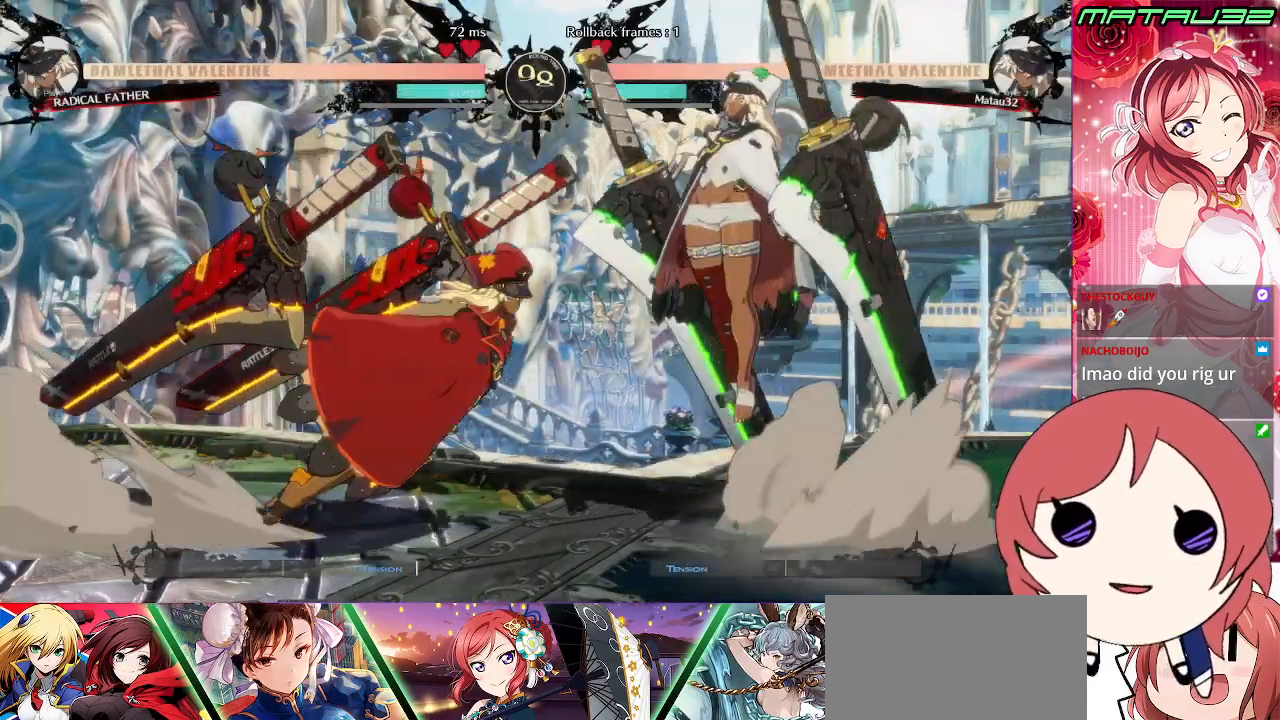
Gameplay with a controller (PlayStation layout); each line is a JSON object with the inputs held at the frame after it. "events" lists button and stick changes between this image and that frame as [ms after this image, input, new state], when the widget could be followed in between. Not read: L3 R3.
{"buttons": ["DPAD_LEFT"], "events": [[33, "DPAD_UP", "up"], [333, "TRIANGLE", "down"], [383, "TRIANGLE", "up"], [450, "DPAD_LEFT", "down"], [450, "DPAD_RIGHT", "up"]]}
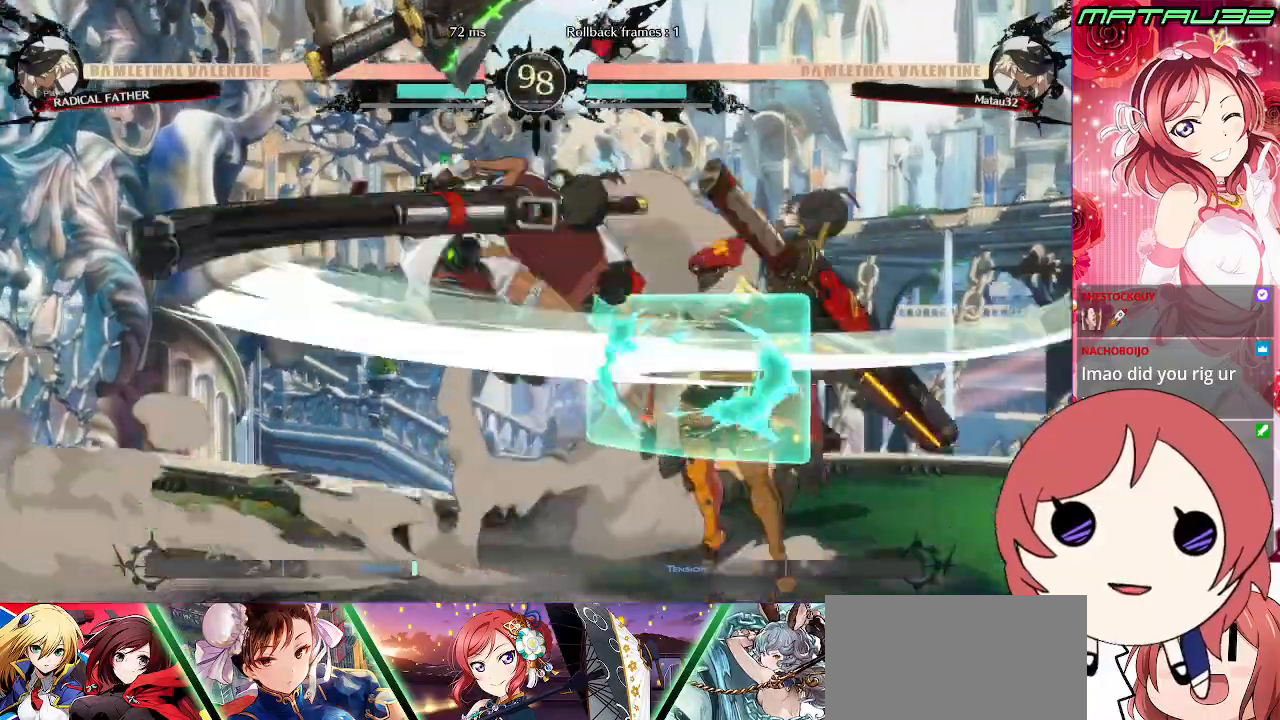
{"buttons": ["DPAD_DOWN", "DPAD_LEFT"], "events": [[17, "DPAD_DOWN", "down"]]}
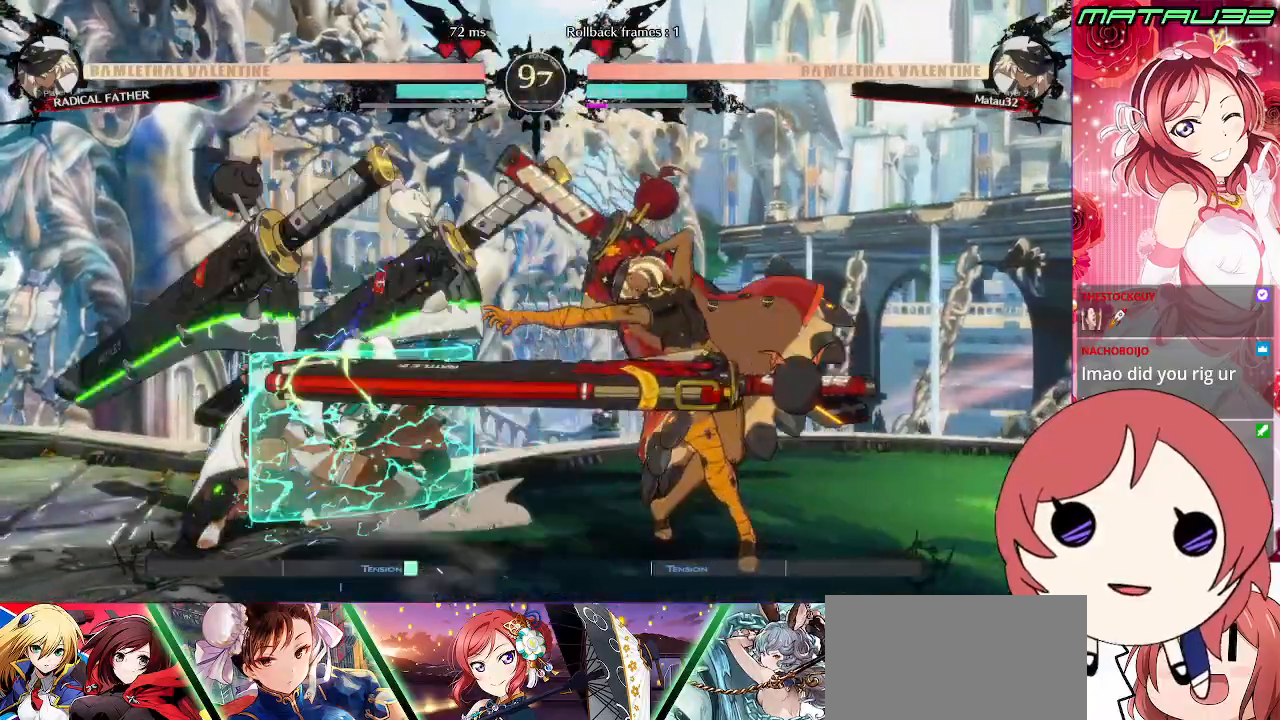
{"buttons": ["DPAD_DOWN", "DPAD_LEFT"], "events": []}
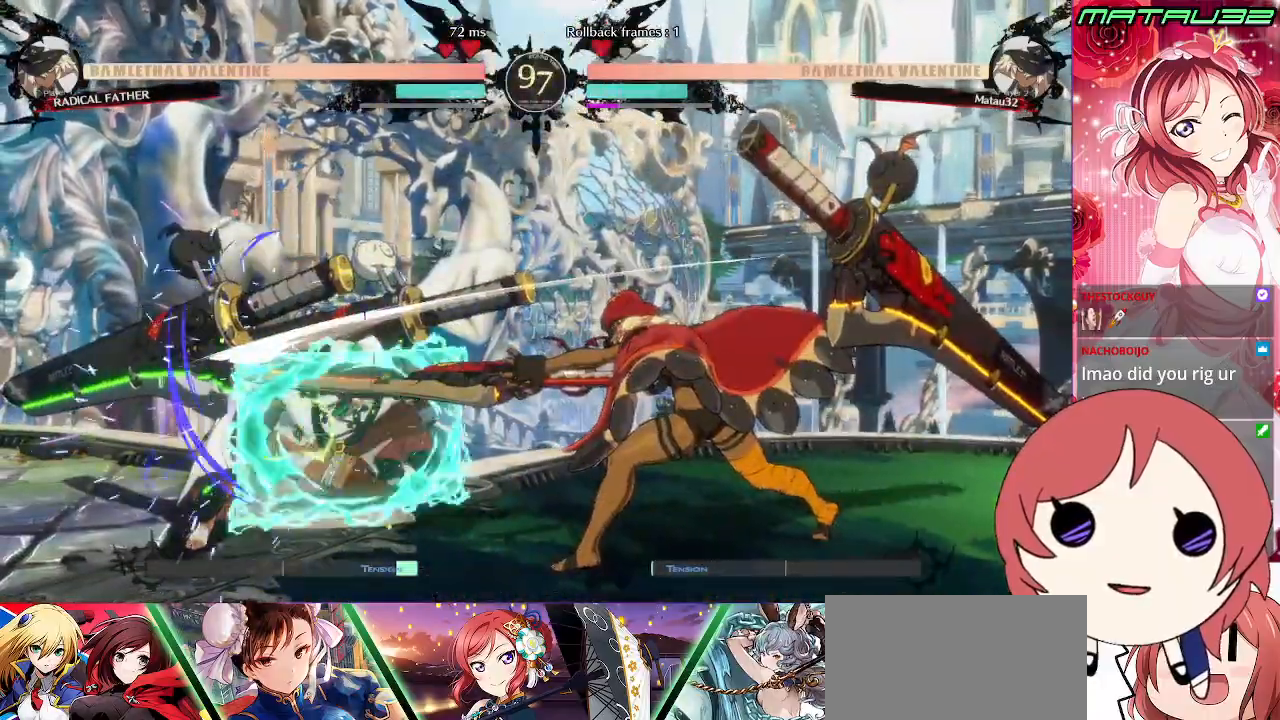
{"buttons": ["DPAD_UP"], "events": [[117, "DPAD_DOWN", "up"], [133, "DPAD_LEFT", "up"], [133, "DPAD_RIGHT", "down"], [217, "DPAD_UP", "down"], [500, "DPAD_RIGHT", "up"]]}
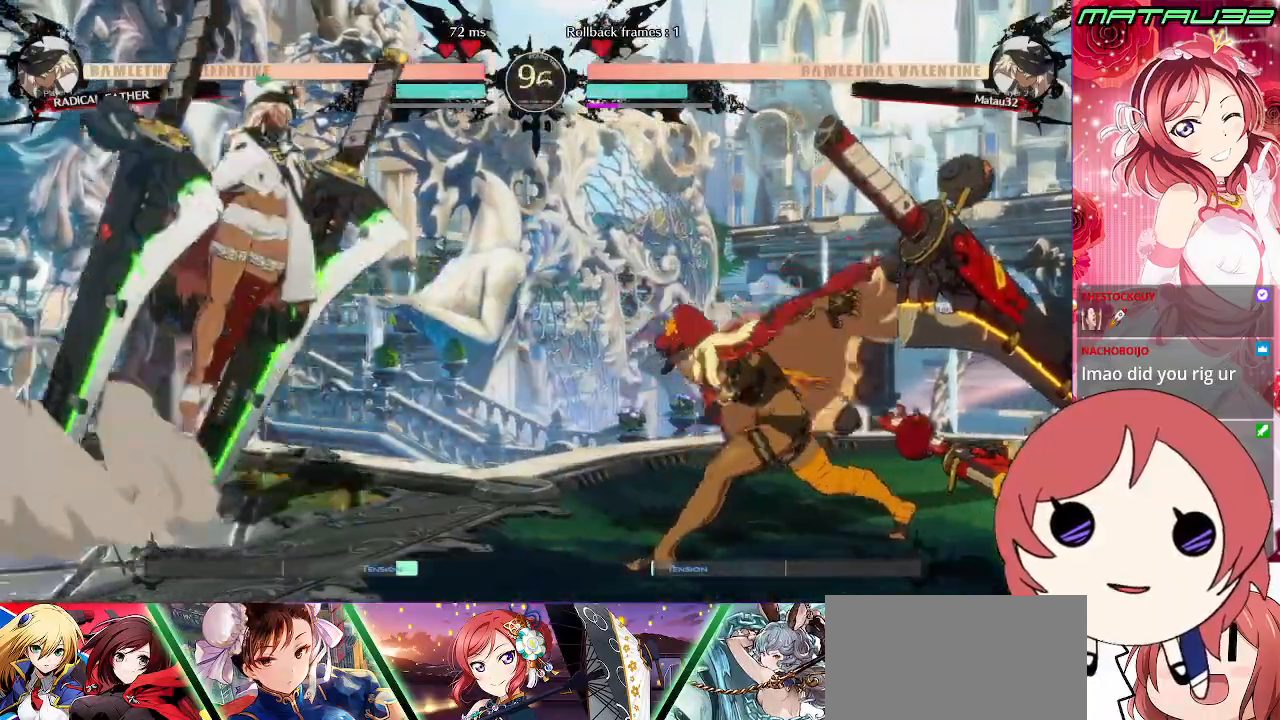
{"buttons": ["DPAD_DOWN", "DPAD_LEFT"], "events": [[33, "DPAD_LEFT", "down"], [67, "DPAD_UP", "up"], [283, "TRIANGLE", "down"], [350, "DPAD_DOWN", "down"], [350, "TRIANGLE", "up"]]}
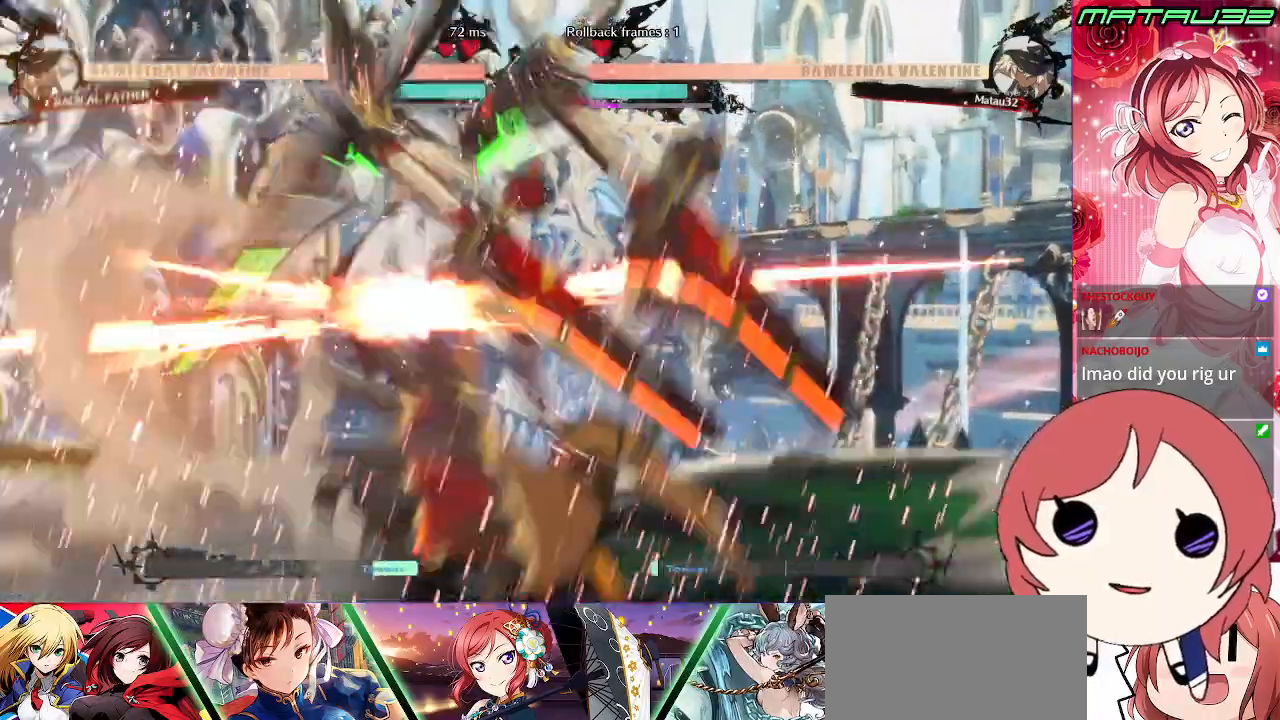
{"buttons": ["DPAD_LEFT"], "events": [[417, "DPAD_DOWN", "up"]]}
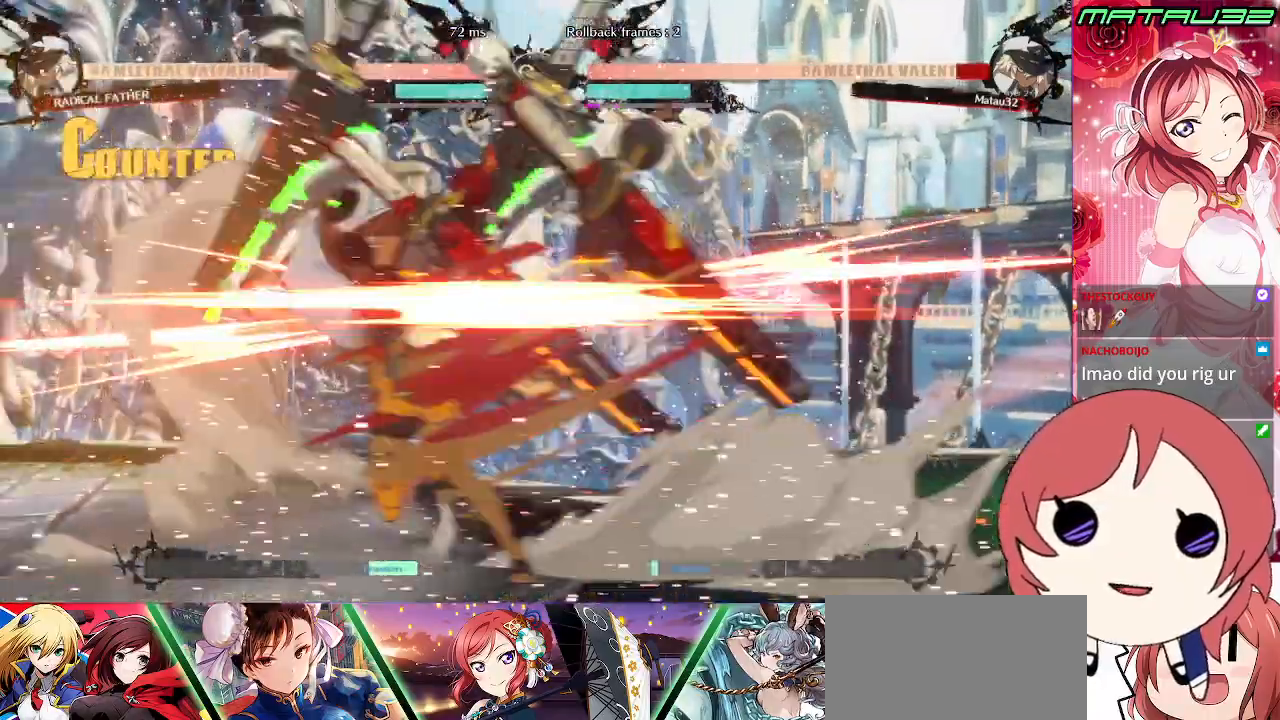
{"buttons": ["DPAD_DOWN", "DPAD_LEFT"], "events": [[67, "DPAD_DOWN", "down"], [100, "R1", "down"], [150, "TRIANGLE", "down"], [200, "SQUARE", "down"], [217, "CROSS", "down"], [250, "R1", "up"], [283, "TRIANGLE", "up"], [367, "SQUARE", "up"], [433, "CROSS", "up"]]}